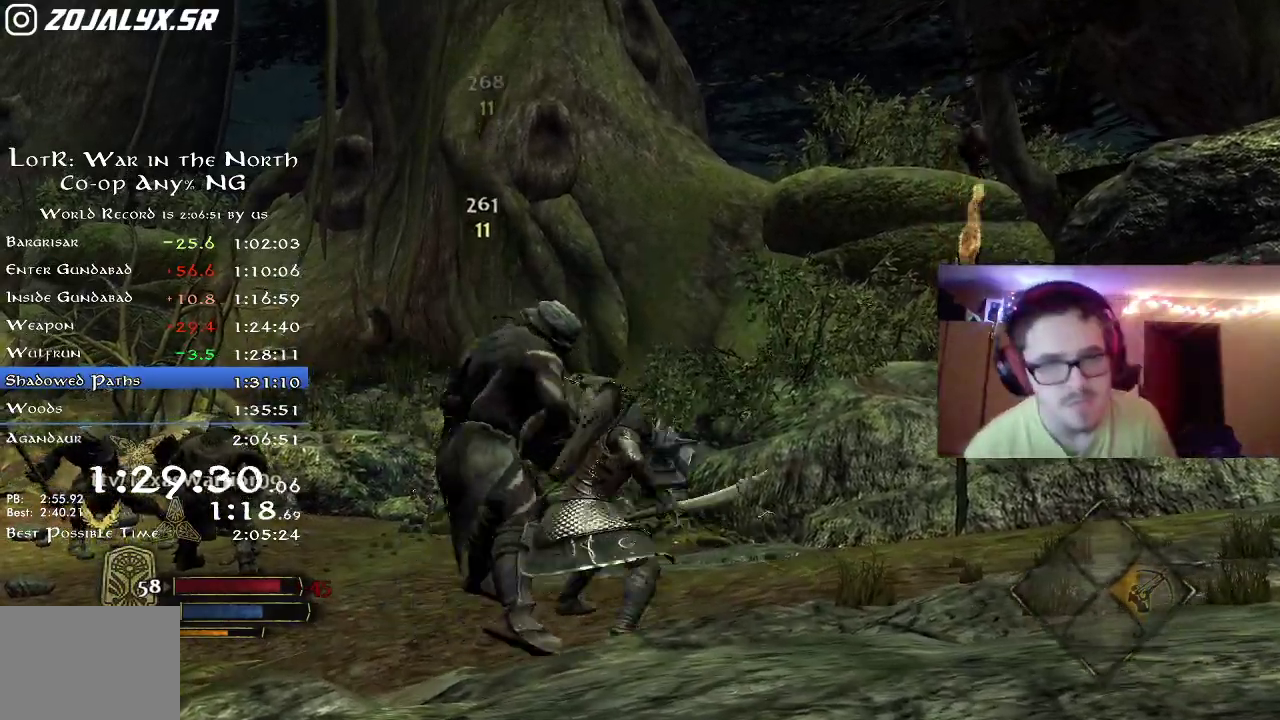
Gameplay with a controller (Xbox layout); each line is a JSON object with the inputs held at the frame after it (dt_ms = milliseconds from this image to that frame). "button_events" lists button changes between this image and that frame as [ms after this image, input, new state], when the widget could be followed in between (sticks are given only as held states). Not read: R1.
{"dt_ms": 500, "buttons": ["R2"], "left_stick": "down", "right_stick": "left", "button_events": [[33, "B", "down"], [117, "B", "up"], [233, "R2", "down"]]}
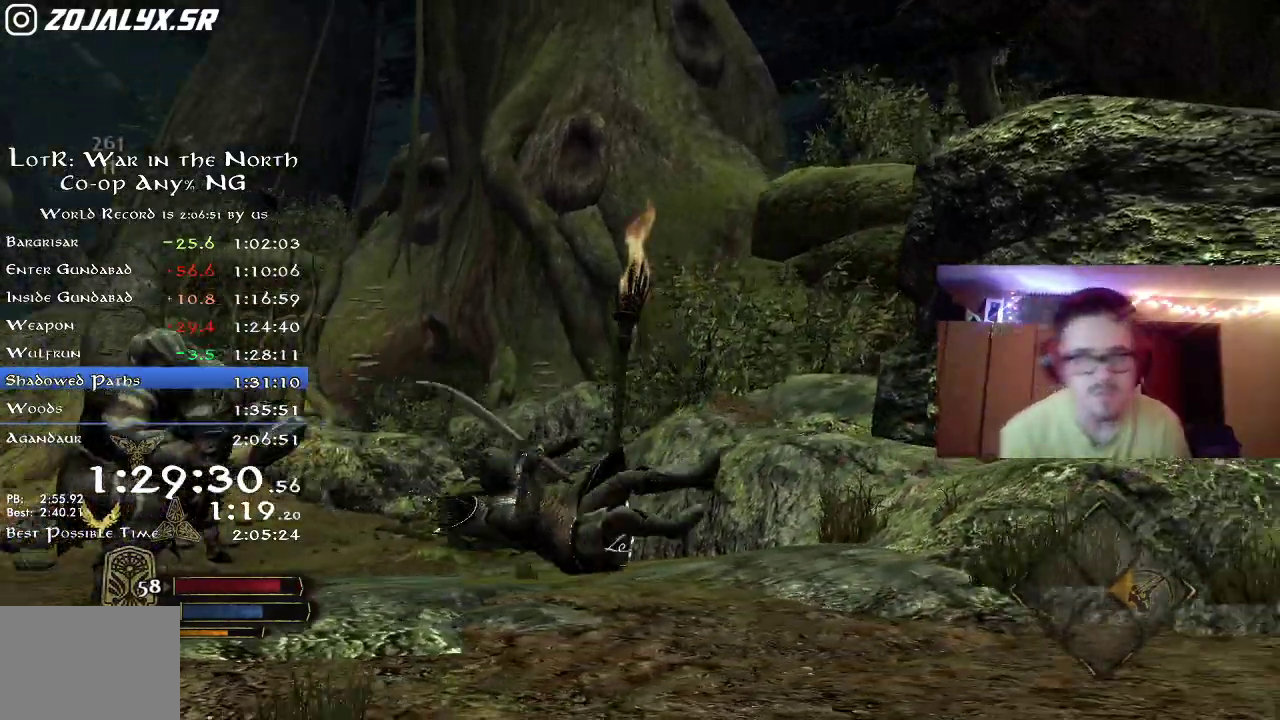
{"dt_ms": 500, "buttons": ["R2"], "left_stick": "down-left", "right_stick": "center", "button_events": []}
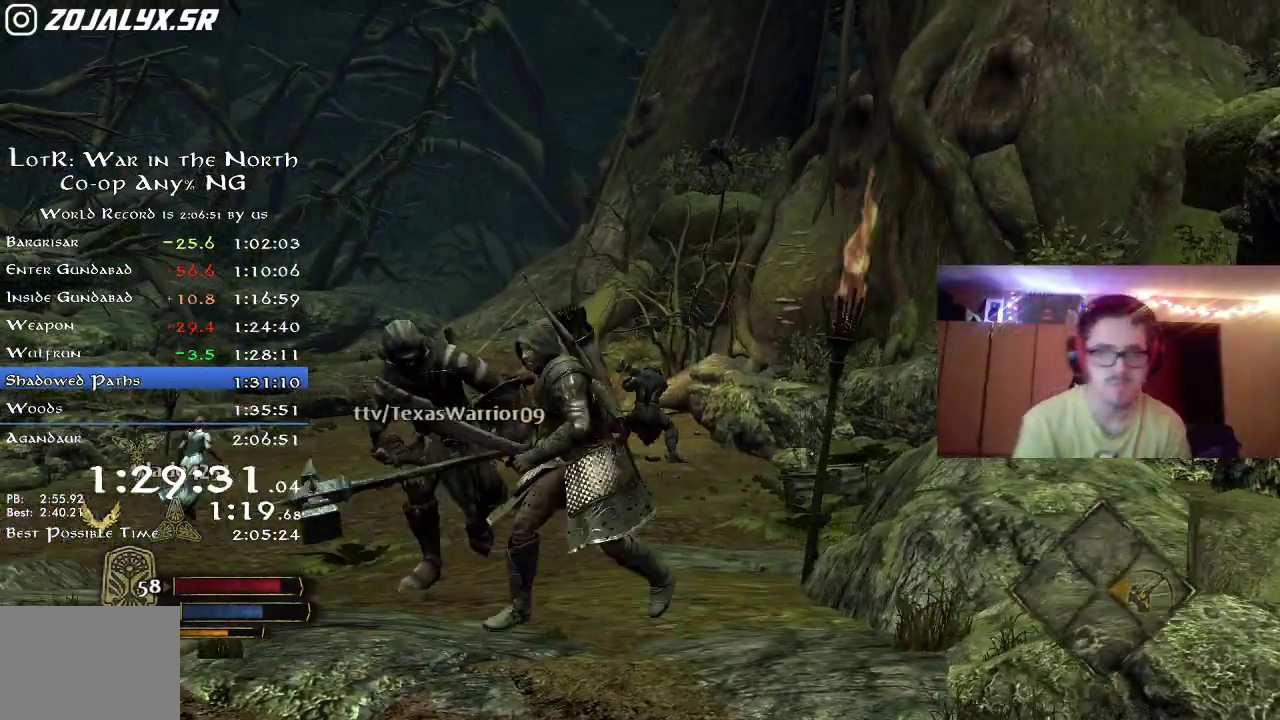
{"dt_ms": 300, "buttons": ["R2"], "left_stick": "up-left", "right_stick": "down", "button_events": []}
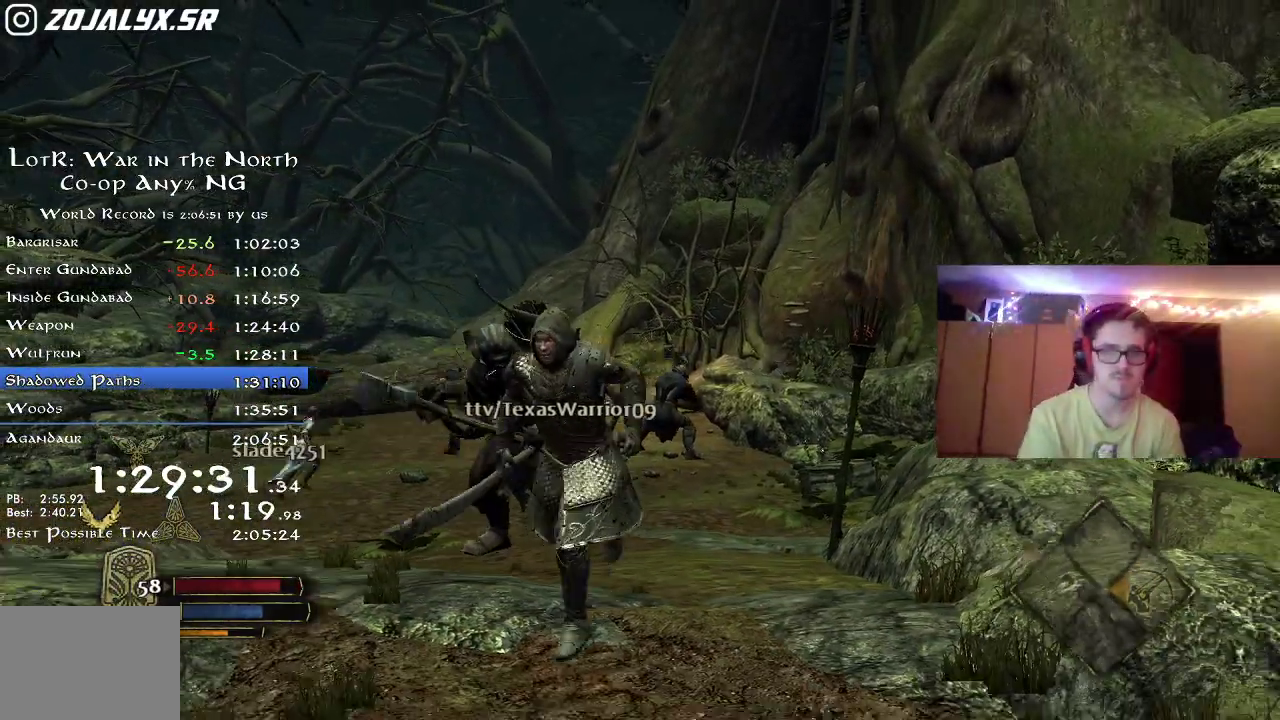
{"dt_ms": 800, "buttons": ["X"], "left_stick": "center", "right_stick": "center", "button_events": [[400, "R2", "up"], [450, "X", "down"], [550, "X", "up"], [650, "X", "down"], [733, "X", "up"], [800, "X", "down"]]}
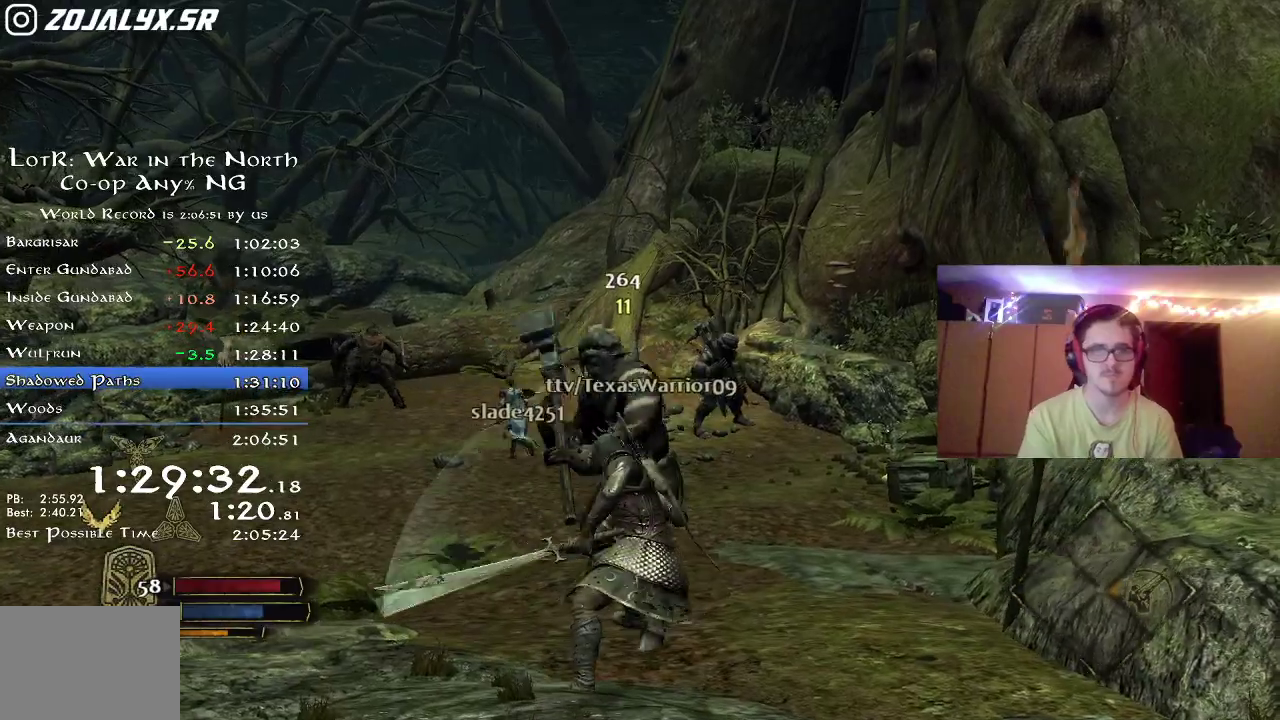
{"dt_ms": 400, "buttons": ["B"], "left_stick": "down", "right_stick": "center", "button_events": [[83, "X", "up"], [133, "X", "down"], [233, "X", "up"], [383, "B", "down"]]}
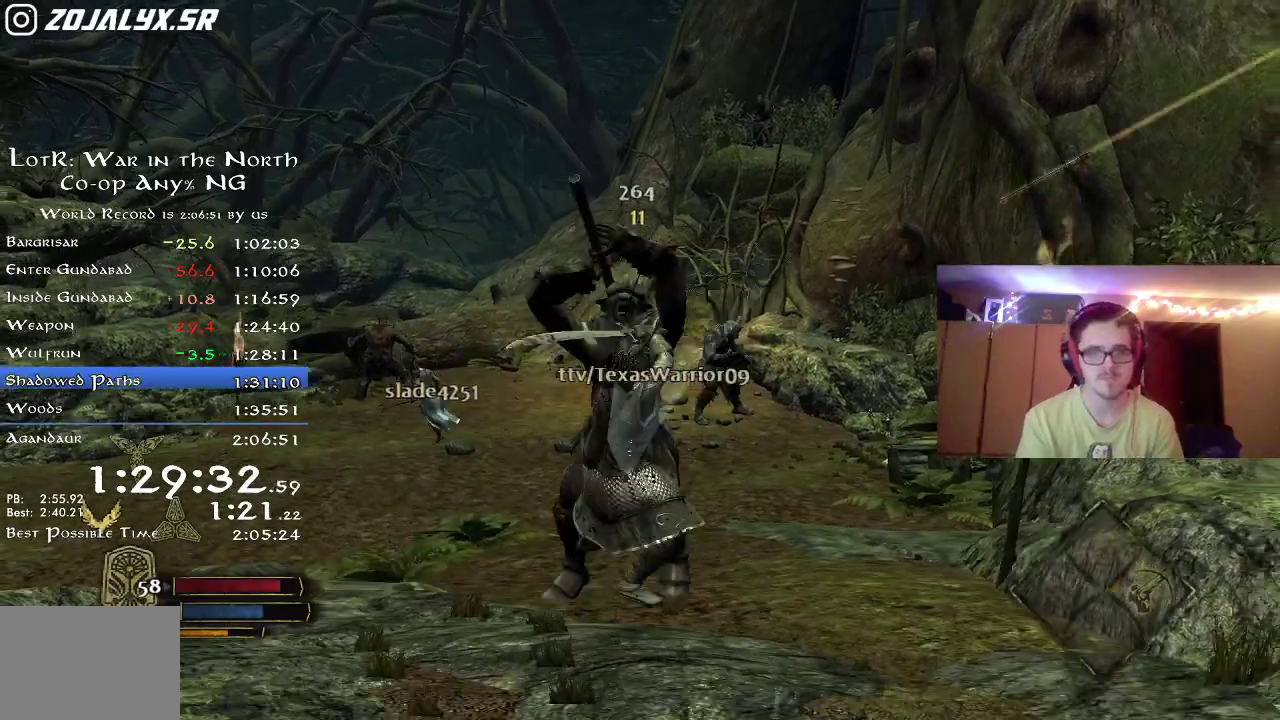
{"dt_ms": 300, "buttons": [], "left_stick": "down", "right_stick": "center", "button_events": [[83, "B", "up"], [150, "B", "down"], [233, "B", "up"]]}
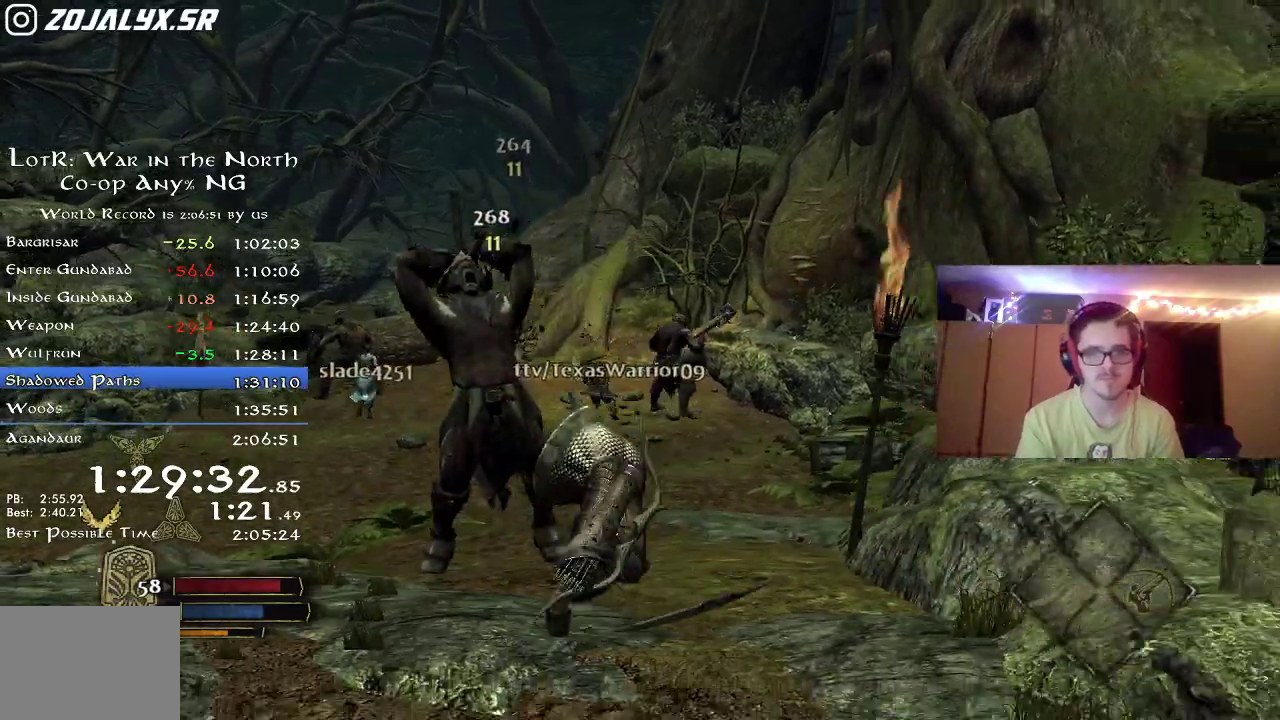
{"dt_ms": 800, "buttons": [], "left_stick": "down", "right_stick": "up-left", "button_events": []}
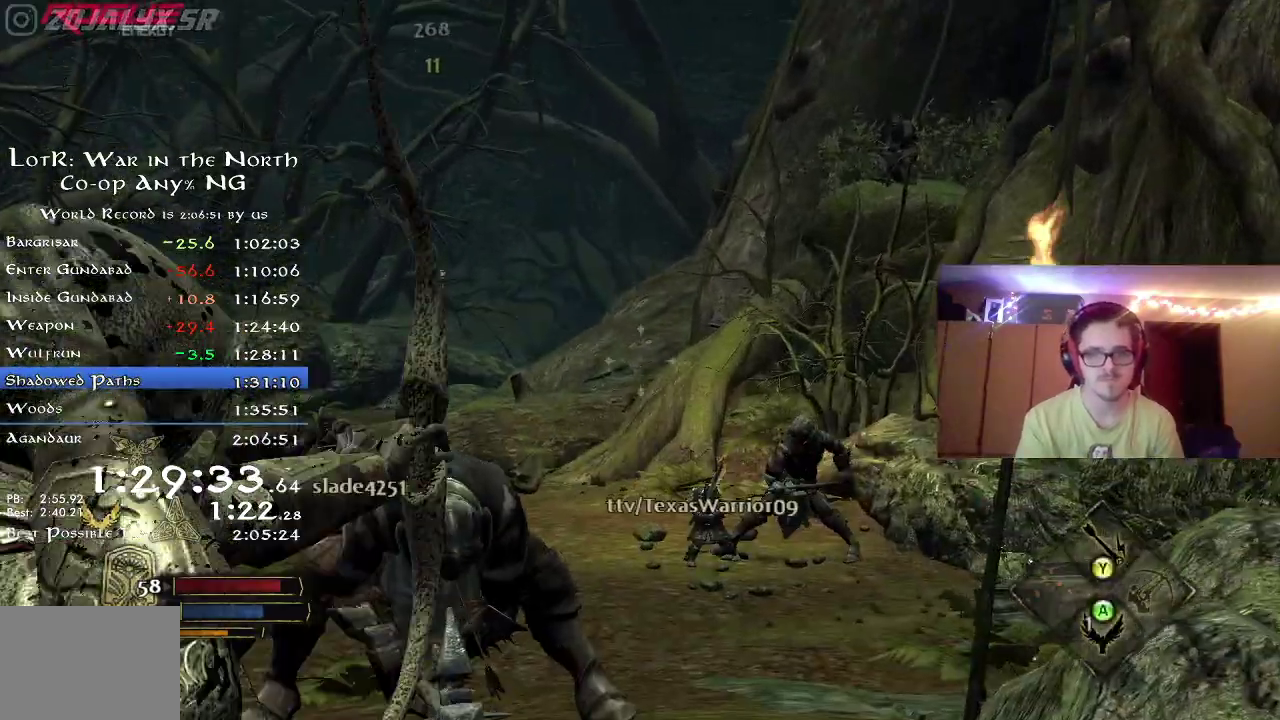
{"dt_ms": 400, "buttons": ["R2"], "left_stick": "down-left", "right_stick": "center", "button_events": [[67, "R2", "down"]]}
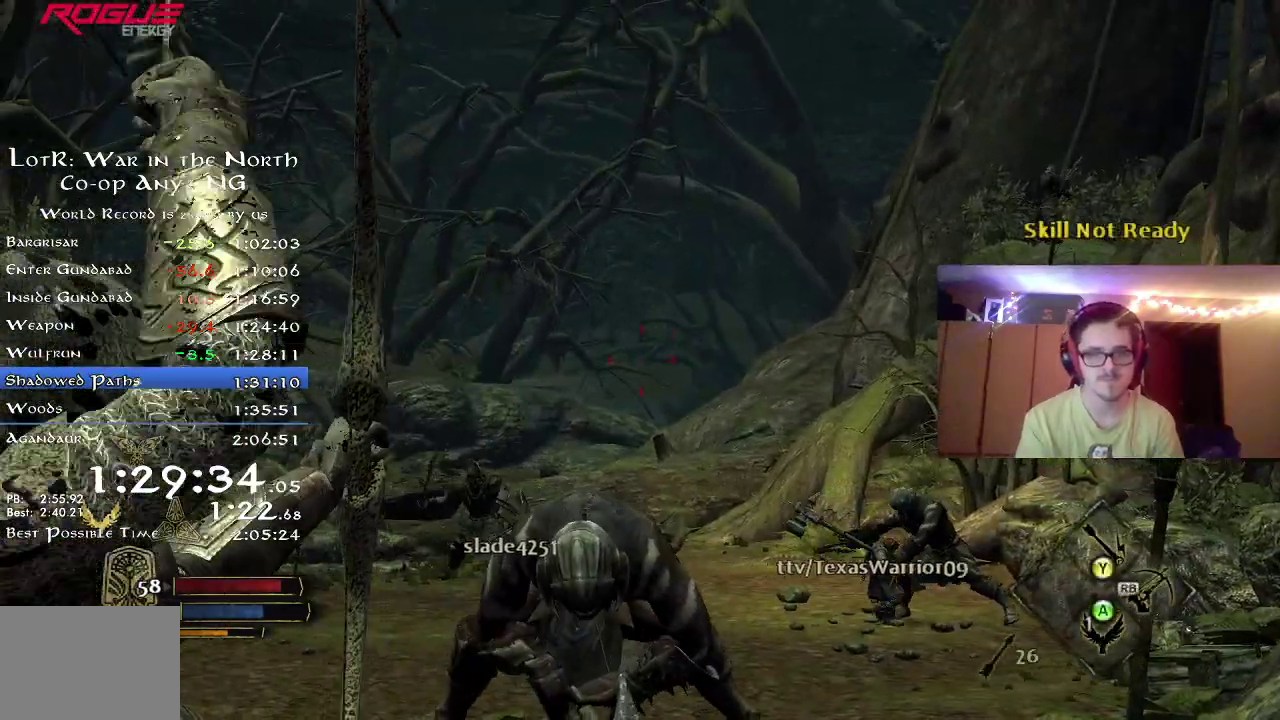
{"dt_ms": 400, "buttons": ["R2"], "left_stick": "center", "right_stick": "center", "button_events": []}
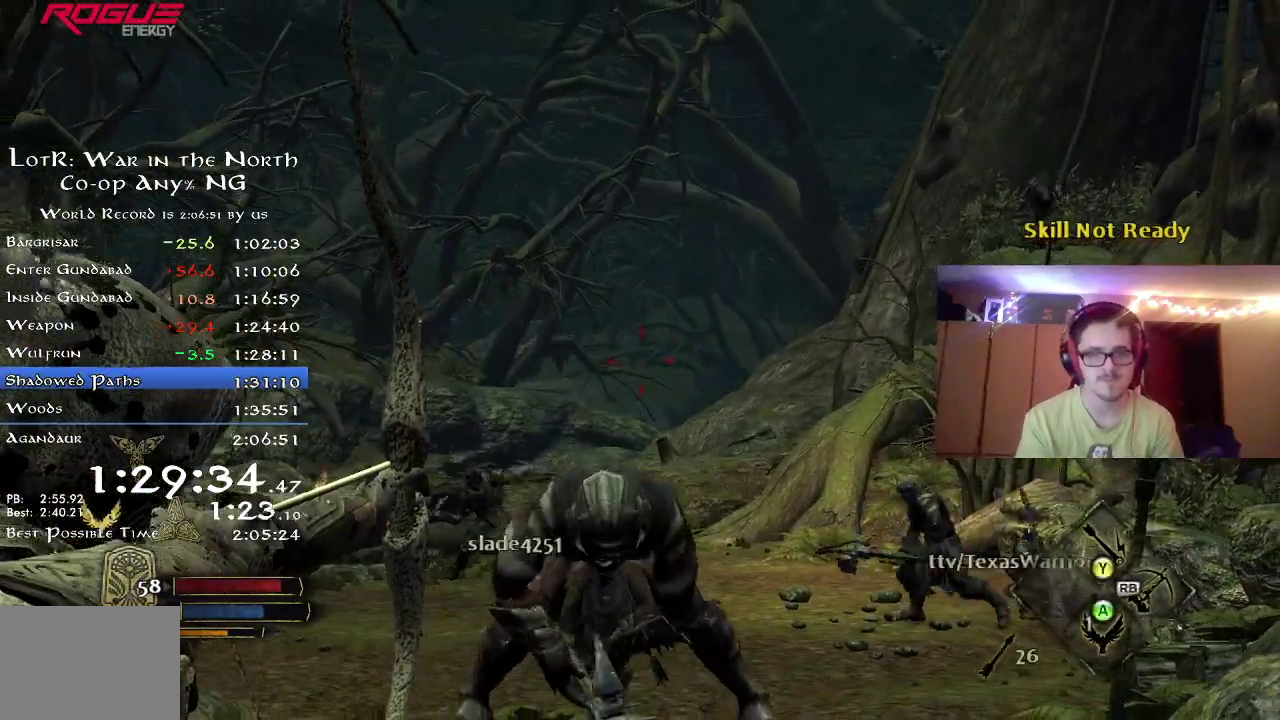
{"dt_ms": 800, "buttons": ["R2"], "left_stick": "center", "right_stick": "up-left", "button_events": []}
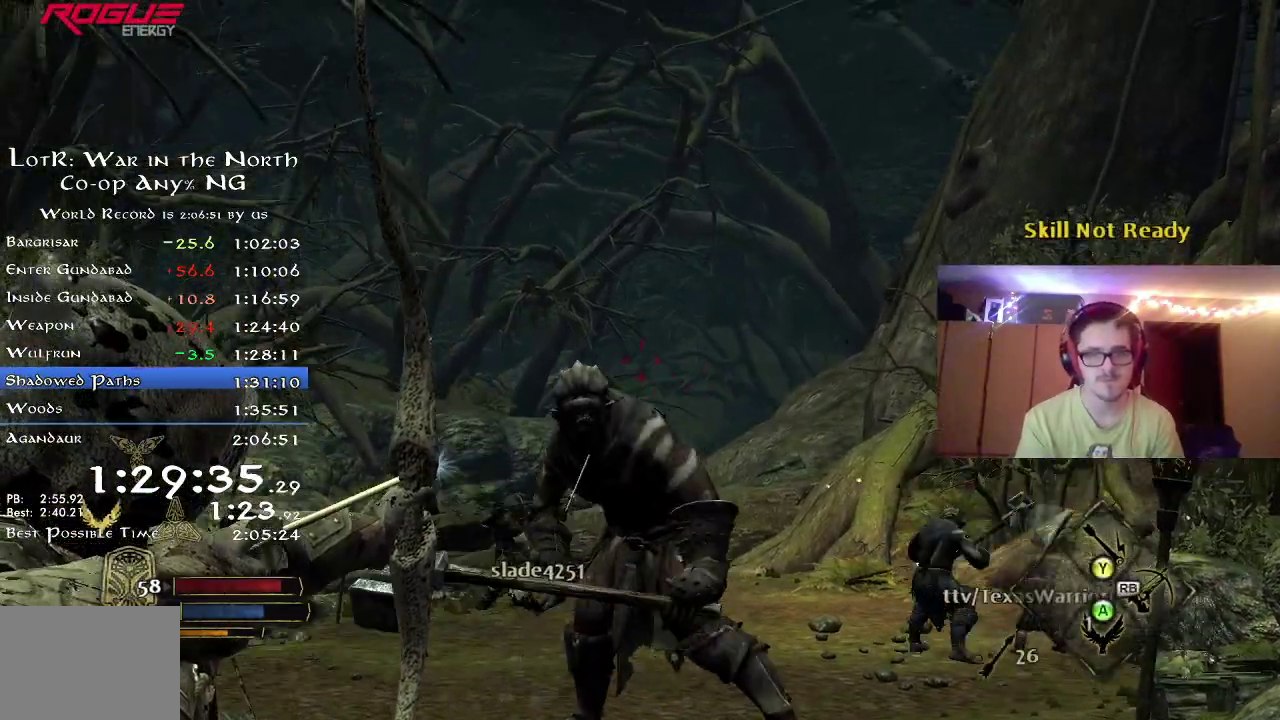
{"dt_ms": 300, "buttons": ["R2"], "left_stick": "center", "right_stick": "center", "button_events": []}
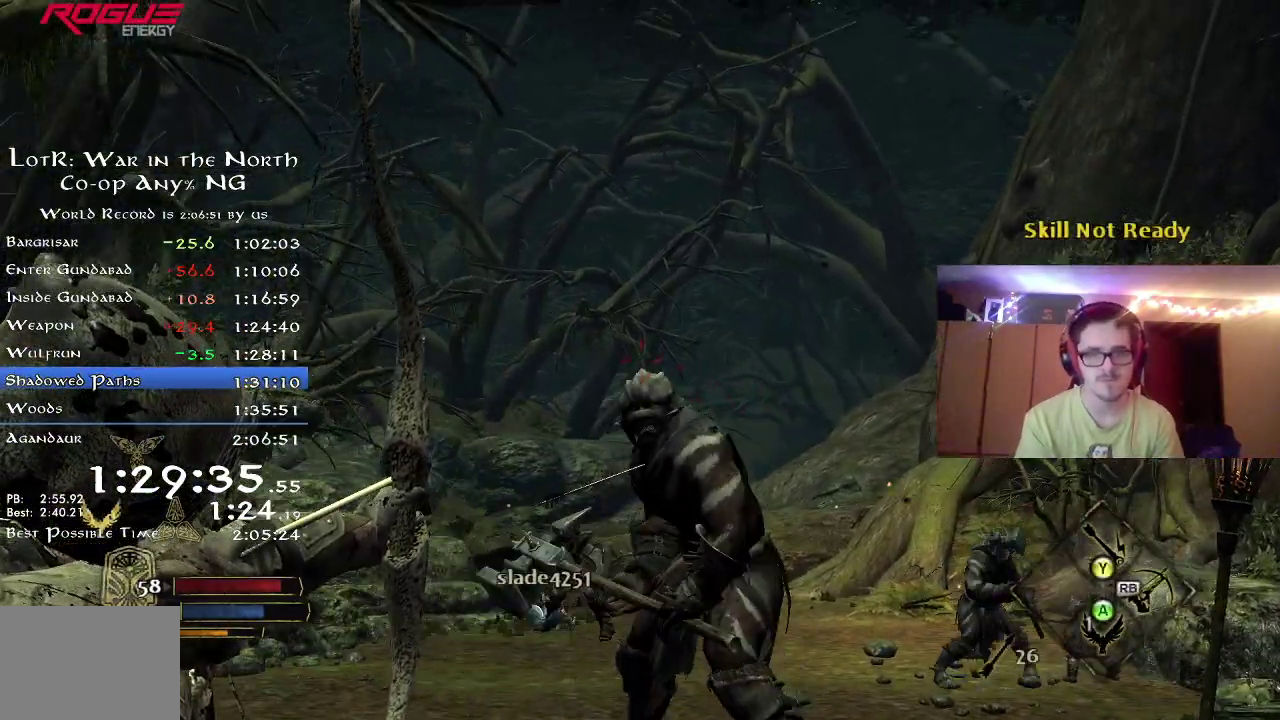
{"dt_ms": 400, "buttons": [], "left_stick": "center", "right_stick": "down-right", "button_events": [[150, "R2", "up"]]}
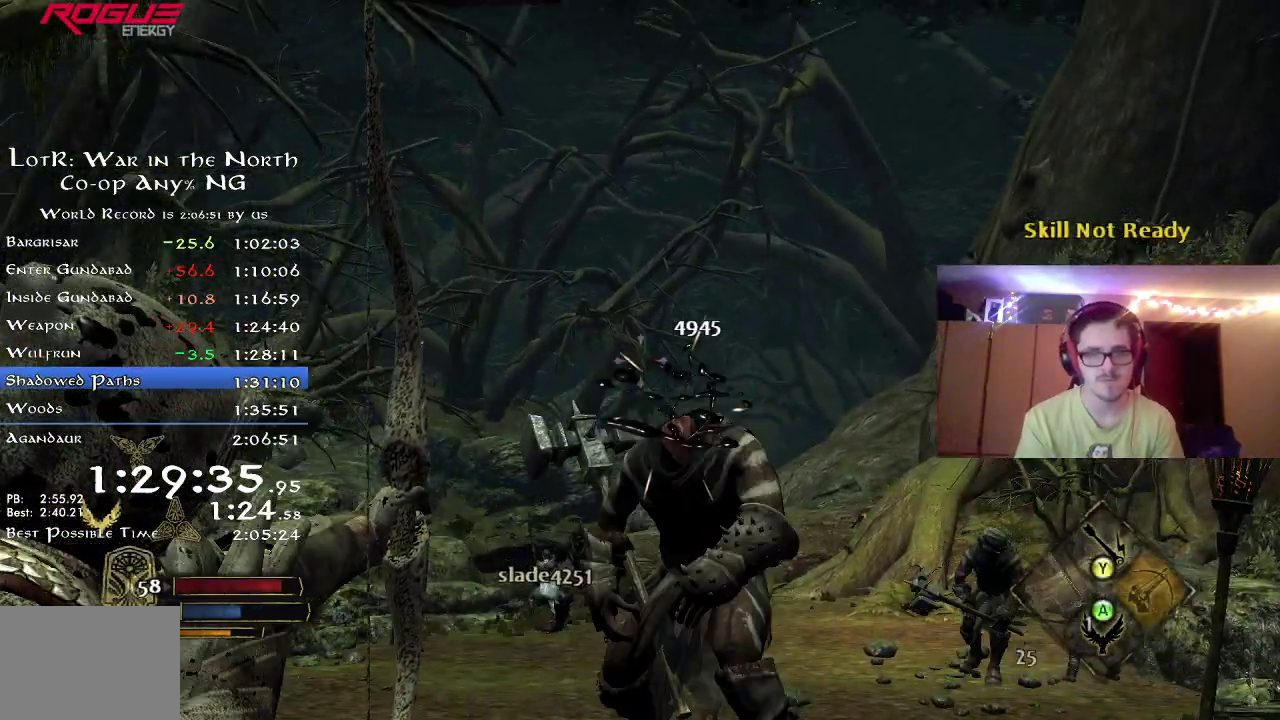
{"dt_ms": 800, "buttons": ["R2"], "left_stick": "up", "right_stick": "right", "button_events": [[233, "R2", "down"]]}
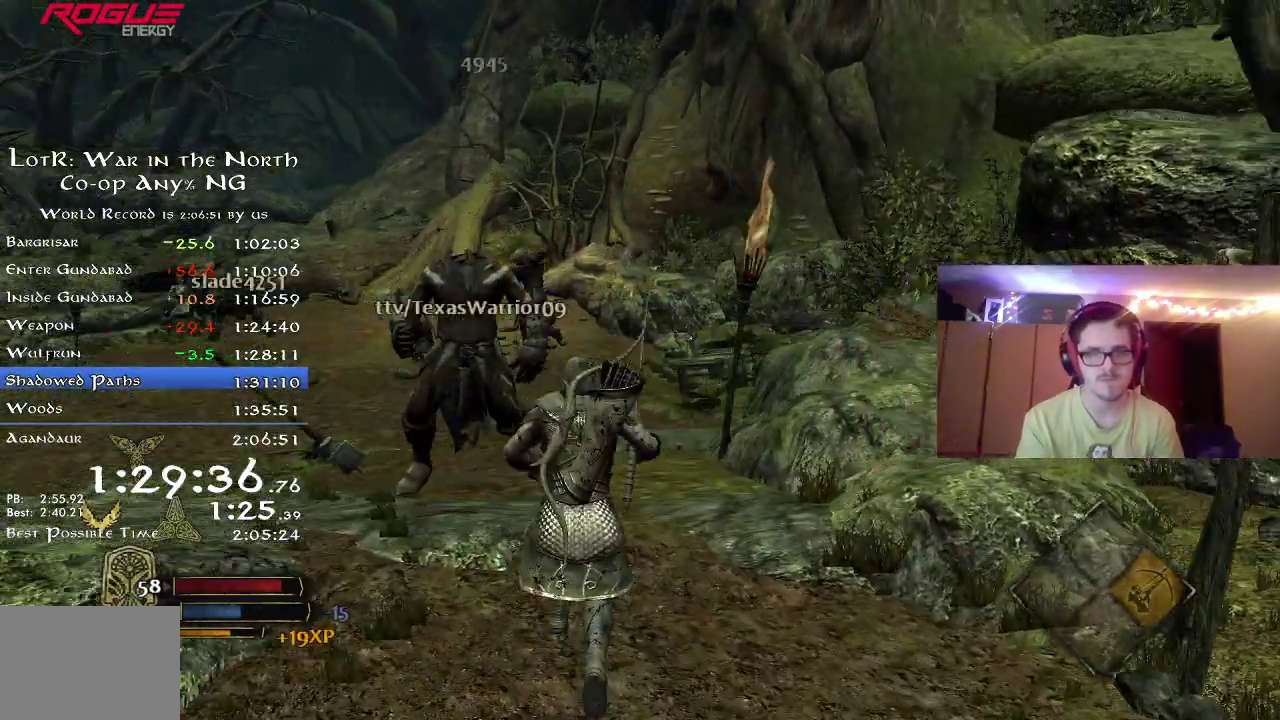
{"dt_ms": 300, "buttons": ["R2"], "left_stick": "left", "right_stick": "right", "button_events": []}
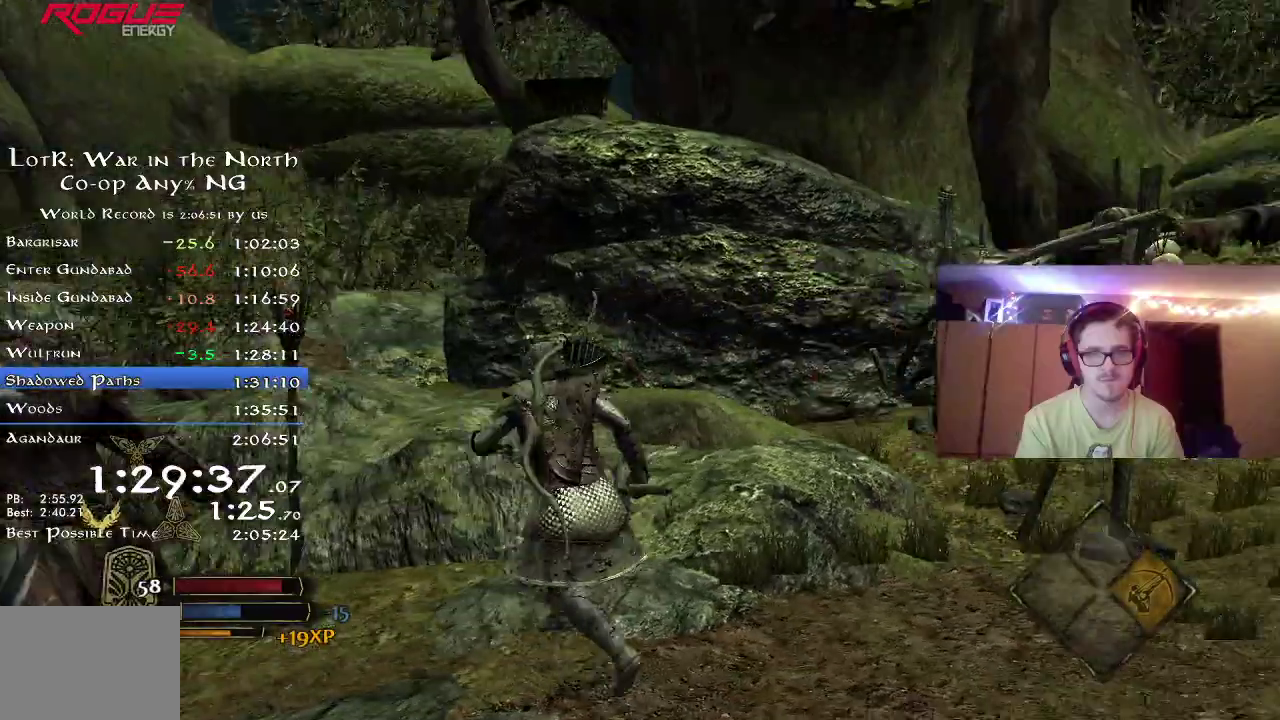
{"dt_ms": 500, "buttons": ["R2"], "left_stick": "right", "right_stick": "center", "button_events": []}
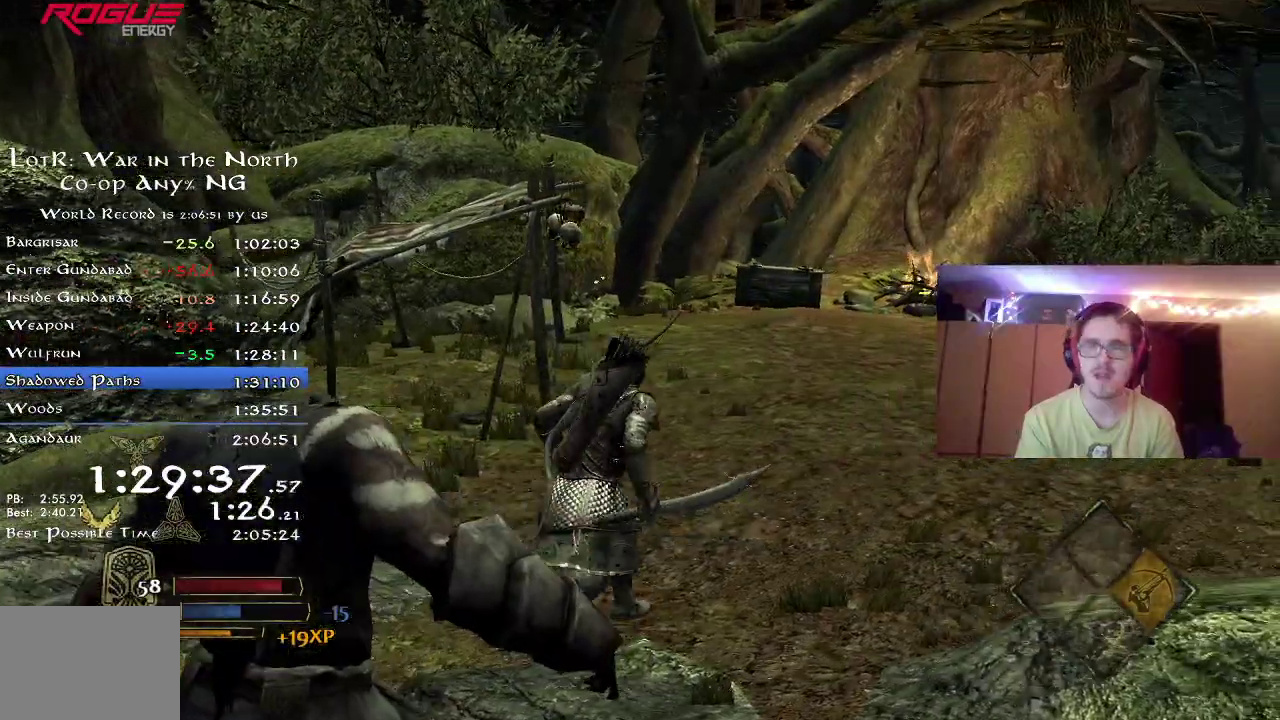
{"dt_ms": 500, "buttons": ["R2"], "left_stick": "up-right", "right_stick": "center", "button_events": []}
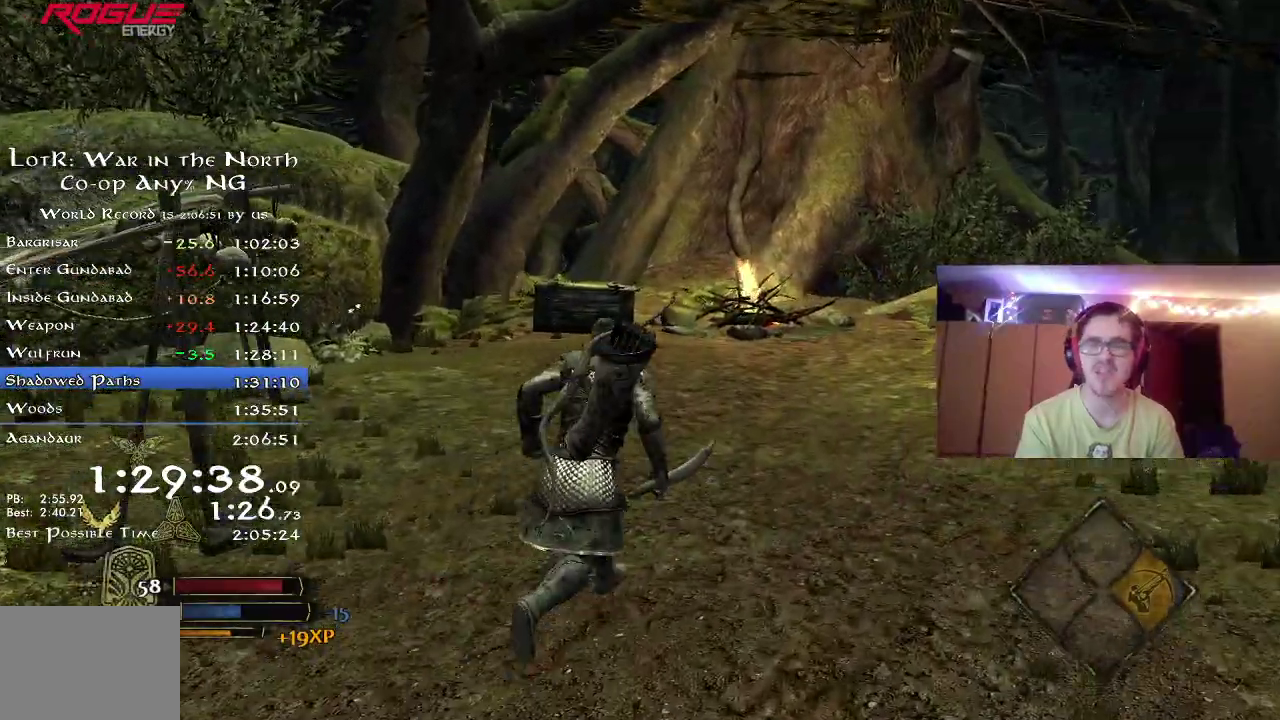
{"dt_ms": 300, "buttons": ["R2"], "left_stick": "down", "right_stick": "left", "button_events": []}
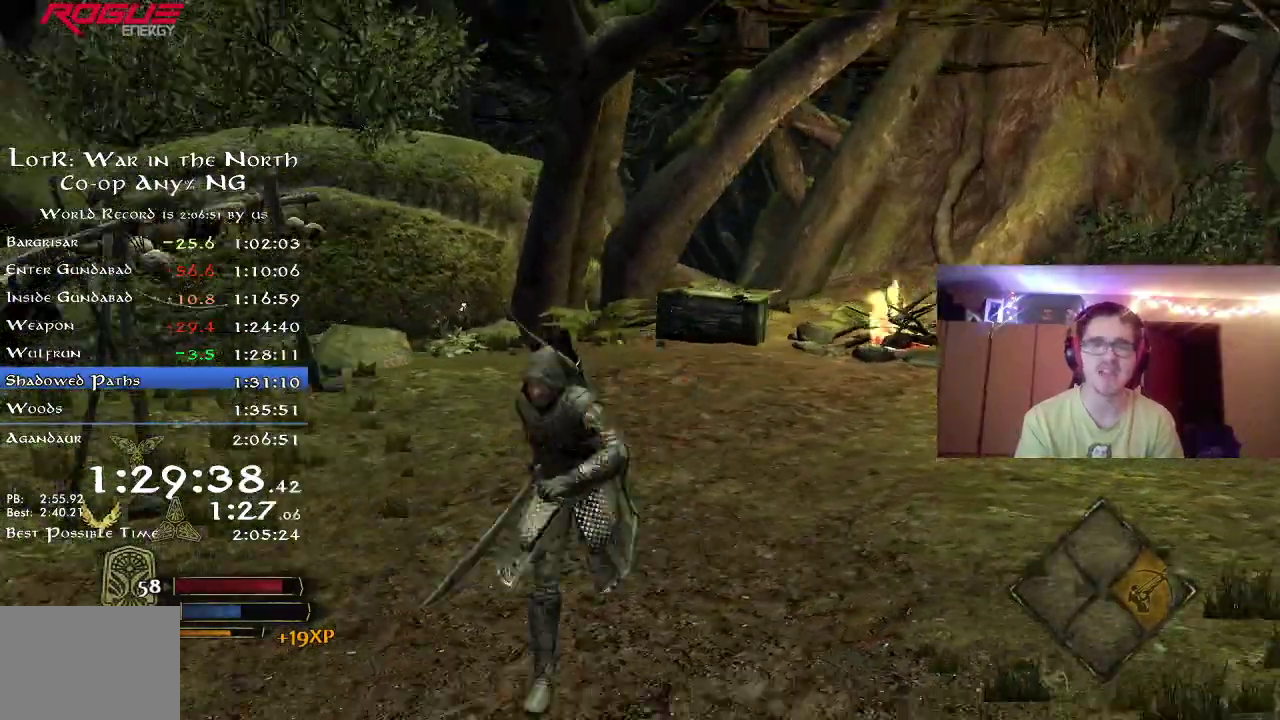
{"dt_ms": 700, "buttons": ["R2"], "left_stick": "up", "right_stick": "left", "button_events": []}
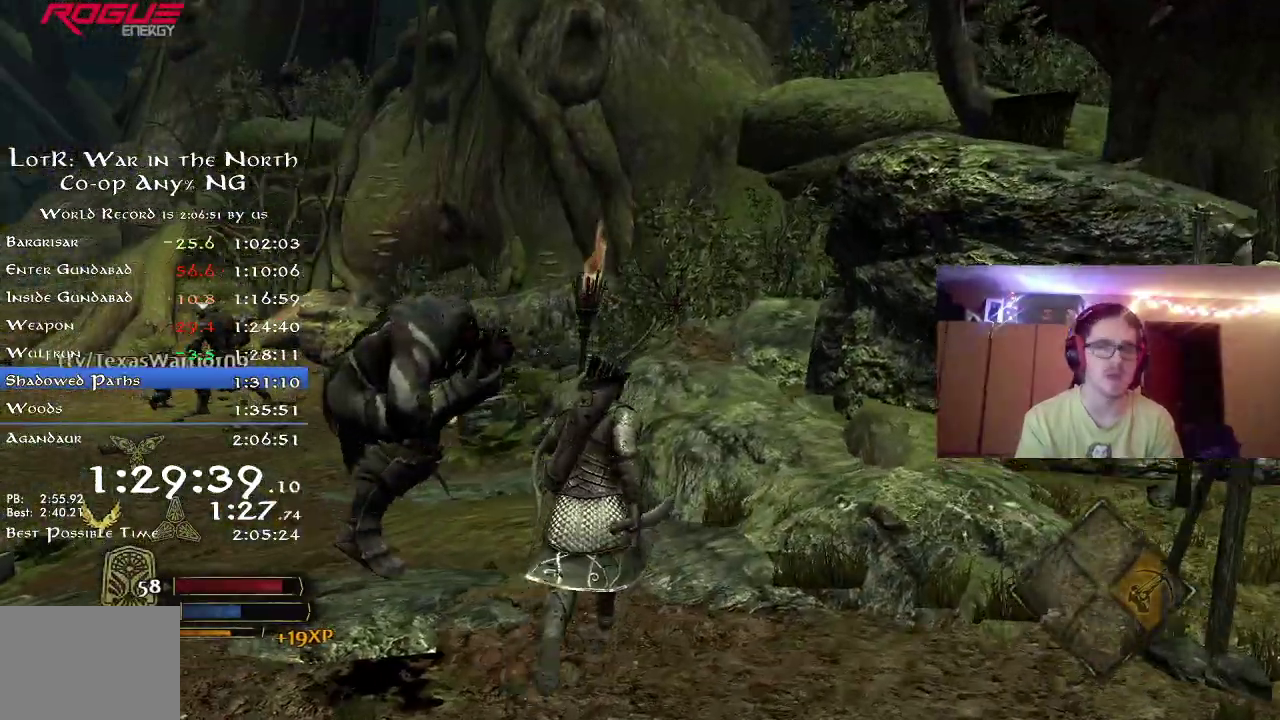
{"dt_ms": 500, "buttons": ["R2"], "left_stick": "up", "right_stick": "center", "button_events": []}
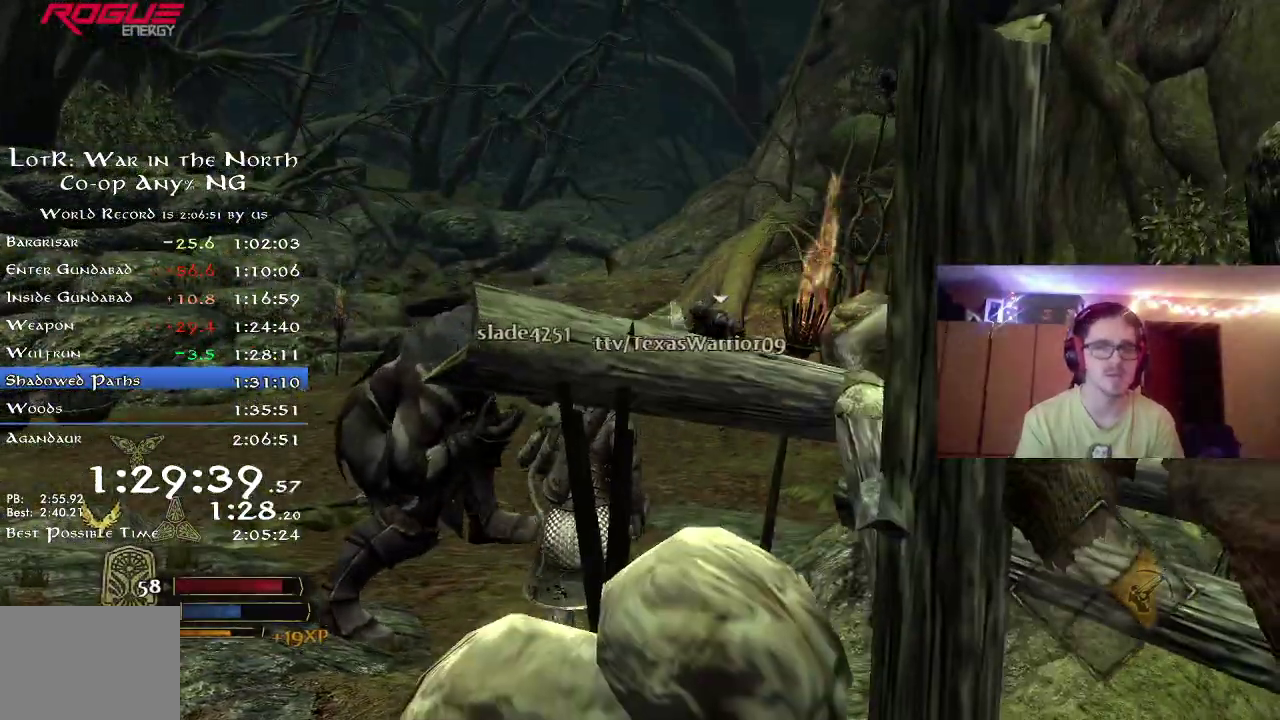
{"dt_ms": 300, "buttons": ["R2"], "left_stick": "up-right", "right_stick": "down-right", "button_events": []}
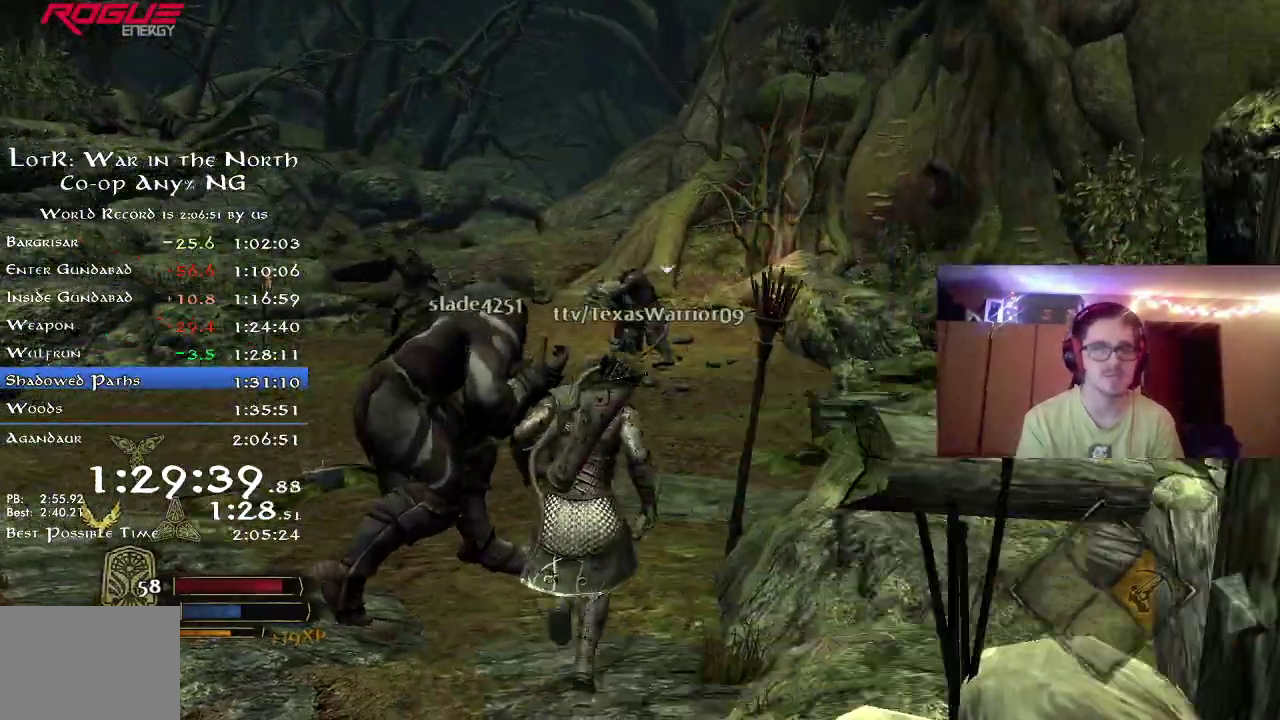
{"dt_ms": 800, "buttons": ["R2"], "left_stick": "up", "right_stick": "center", "button_events": [[250, "B", "down"], [433, "B", "up"]]}
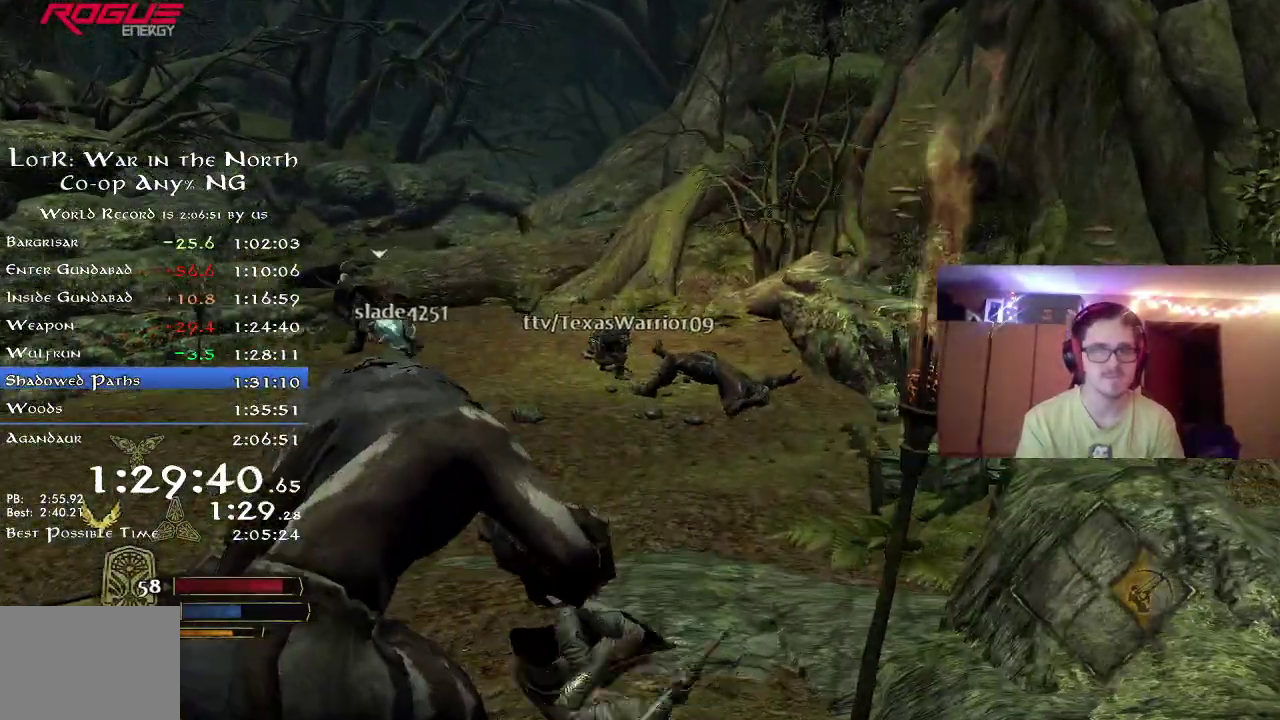
{"dt_ms": 400, "buttons": ["R2"], "left_stick": "up", "right_stick": "center", "button_events": []}
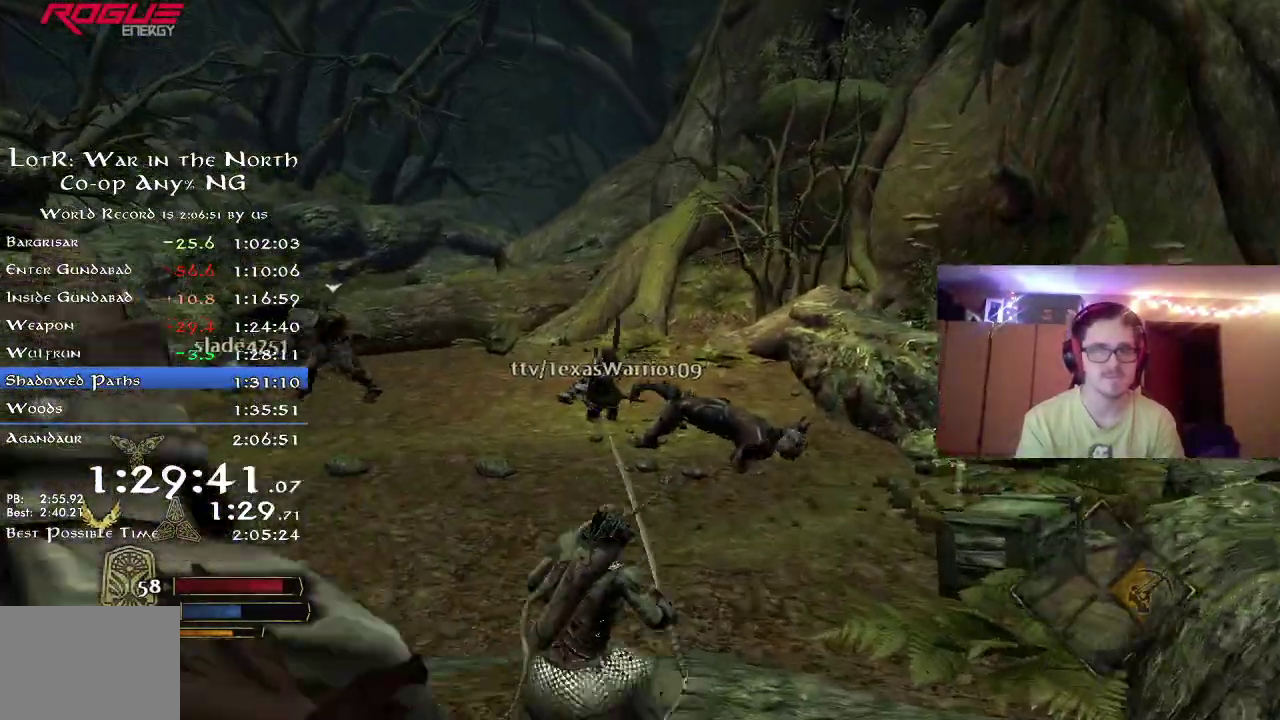
{"dt_ms": 400, "buttons": ["R2"], "left_stick": "up", "right_stick": "center", "button_events": []}
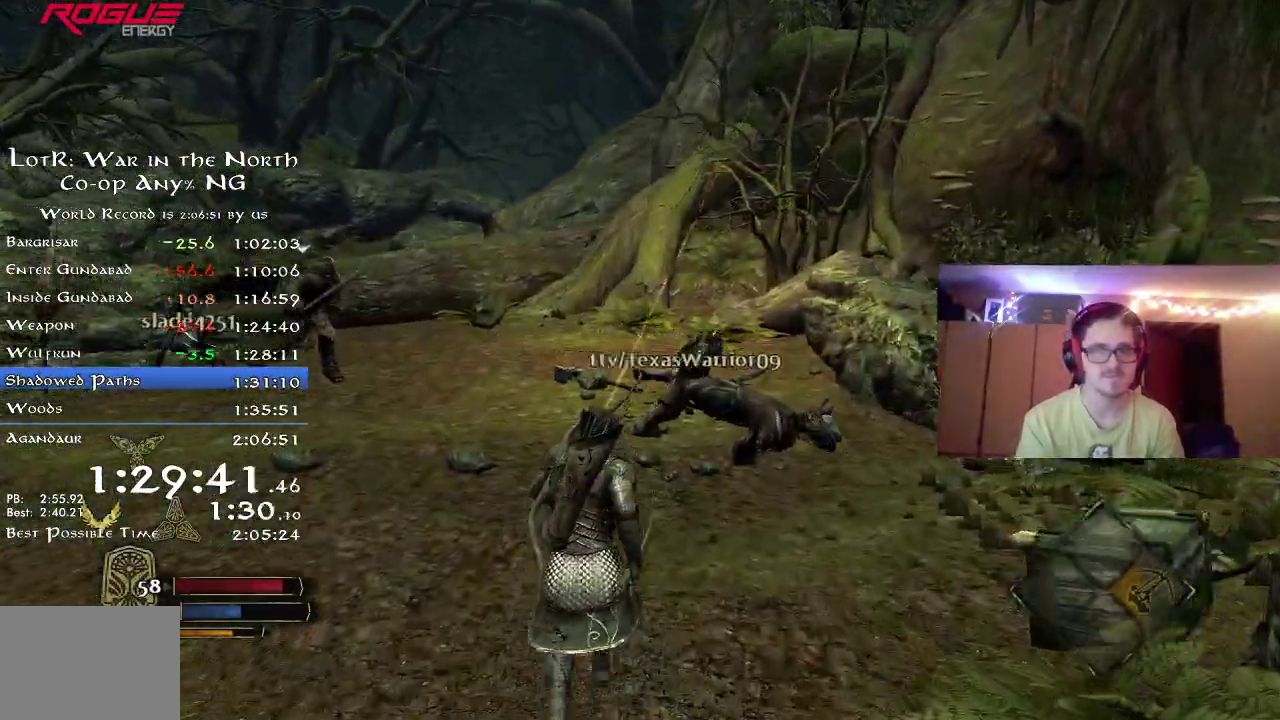
{"dt_ms": 700, "buttons": ["R2"], "left_stick": "up-left", "right_stick": "down-left", "button_events": []}
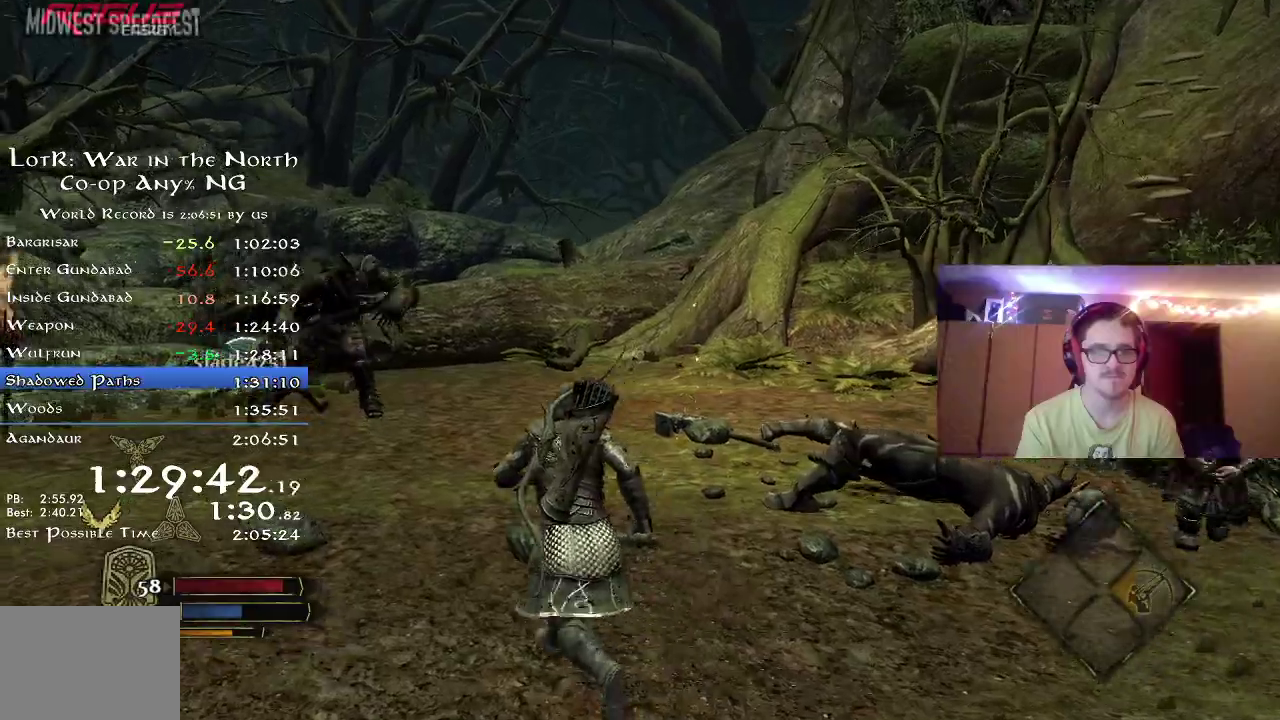
{"dt_ms": 400, "buttons": ["R2"], "left_stick": "up", "right_stick": "right", "button_events": []}
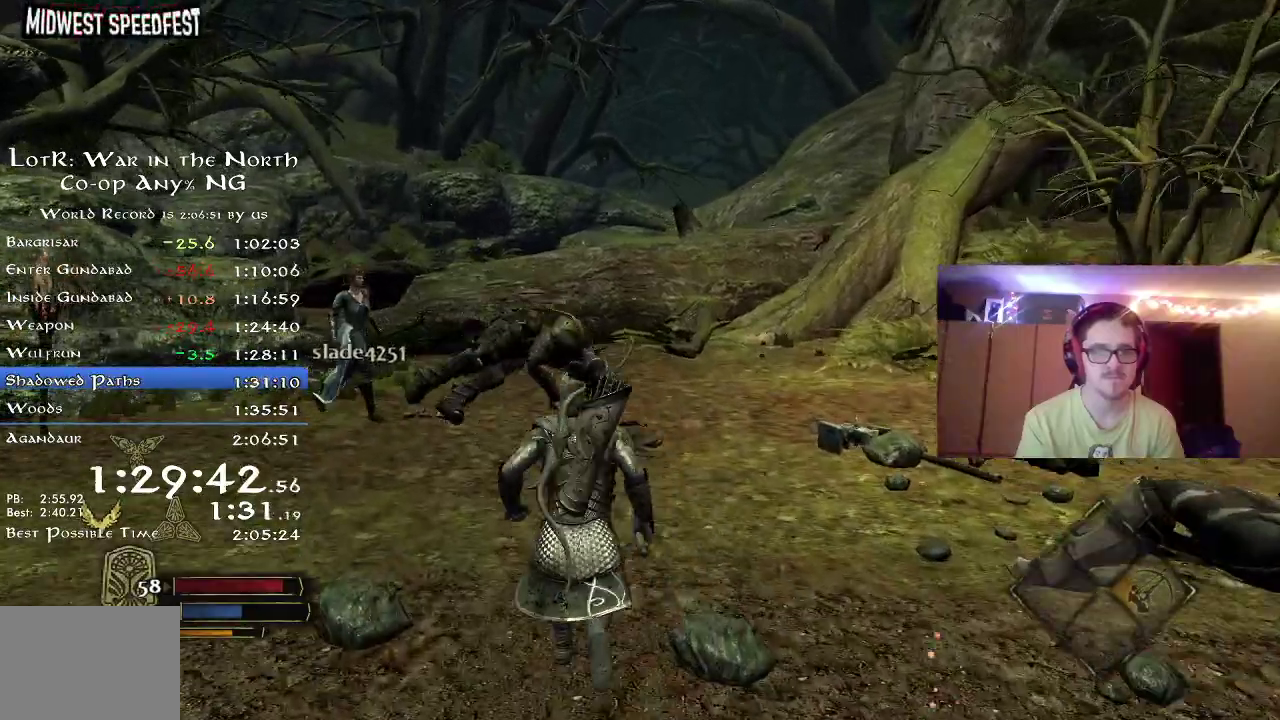
{"dt_ms": 400, "buttons": ["R2"], "left_stick": "up-left", "right_stick": "right", "button_events": []}
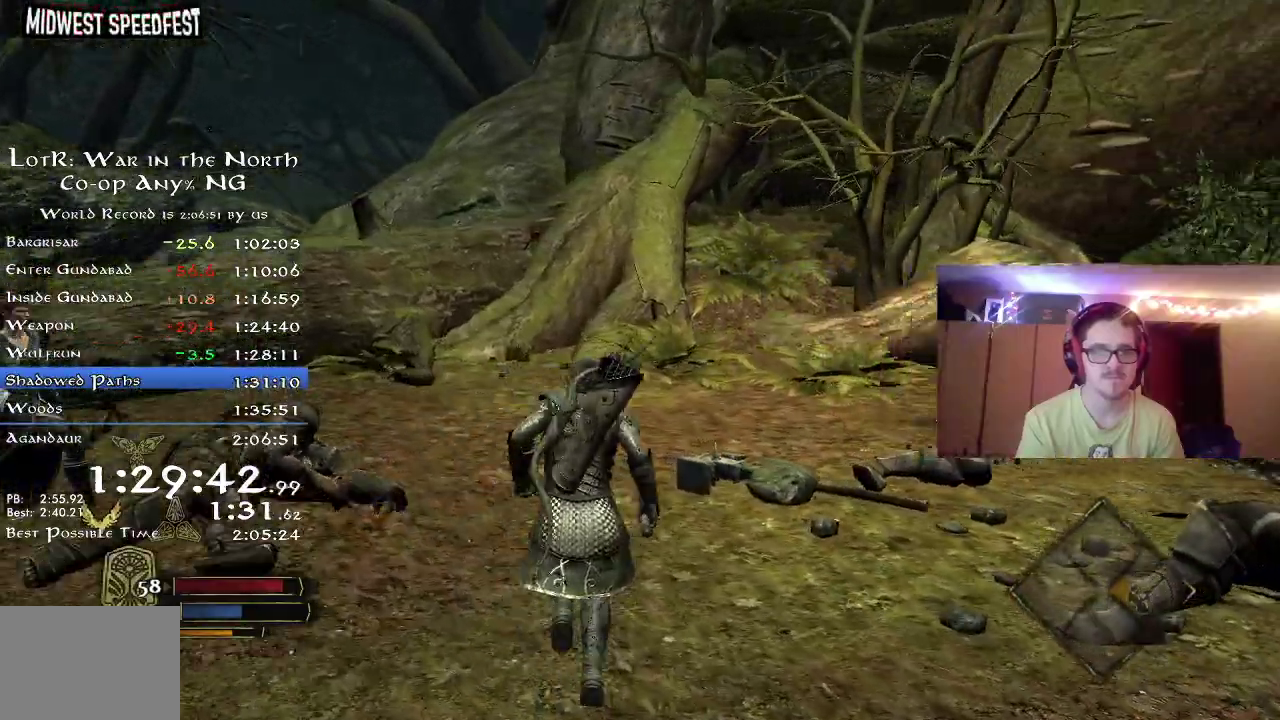
{"dt_ms": 800, "buttons": ["R2"], "left_stick": "up", "right_stick": "down-right", "button_events": []}
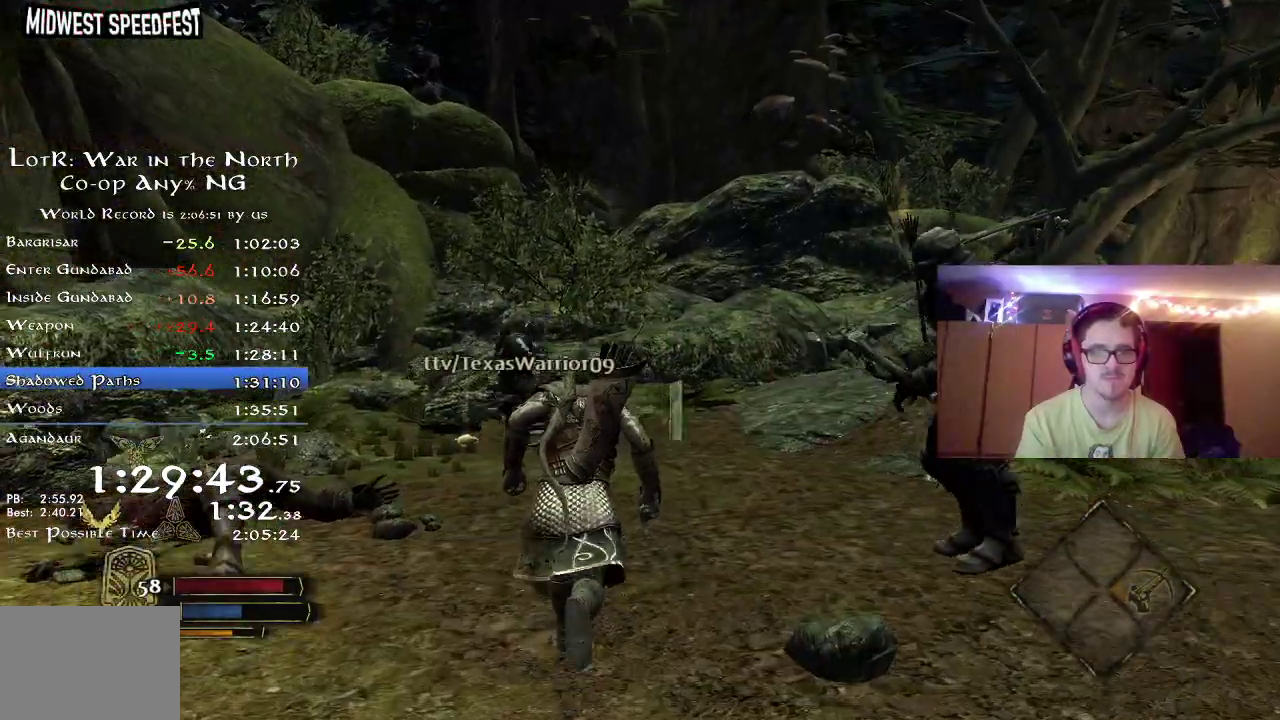
{"dt_ms": 300, "buttons": ["R2"], "left_stick": "up", "right_stick": "right", "button_events": []}
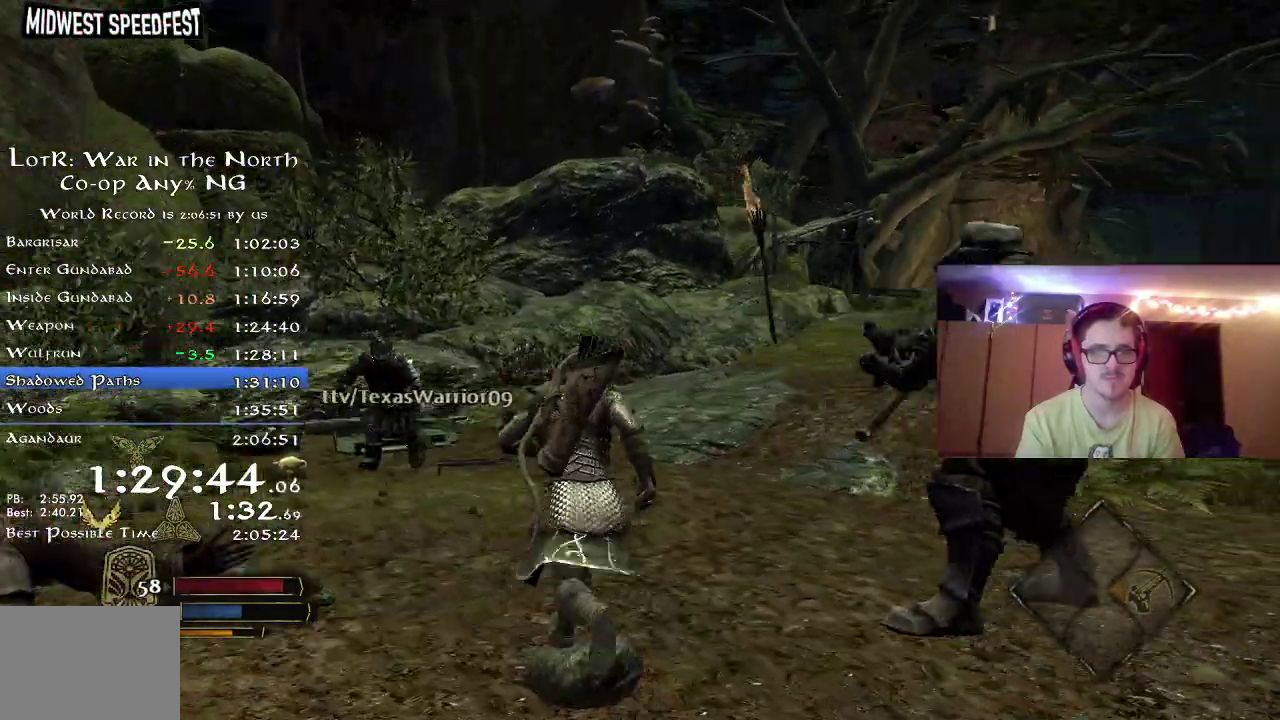
{"dt_ms": 500, "buttons": ["B", "R2"], "left_stick": "up", "right_stick": "center", "button_events": [[433, "B", "down"]]}
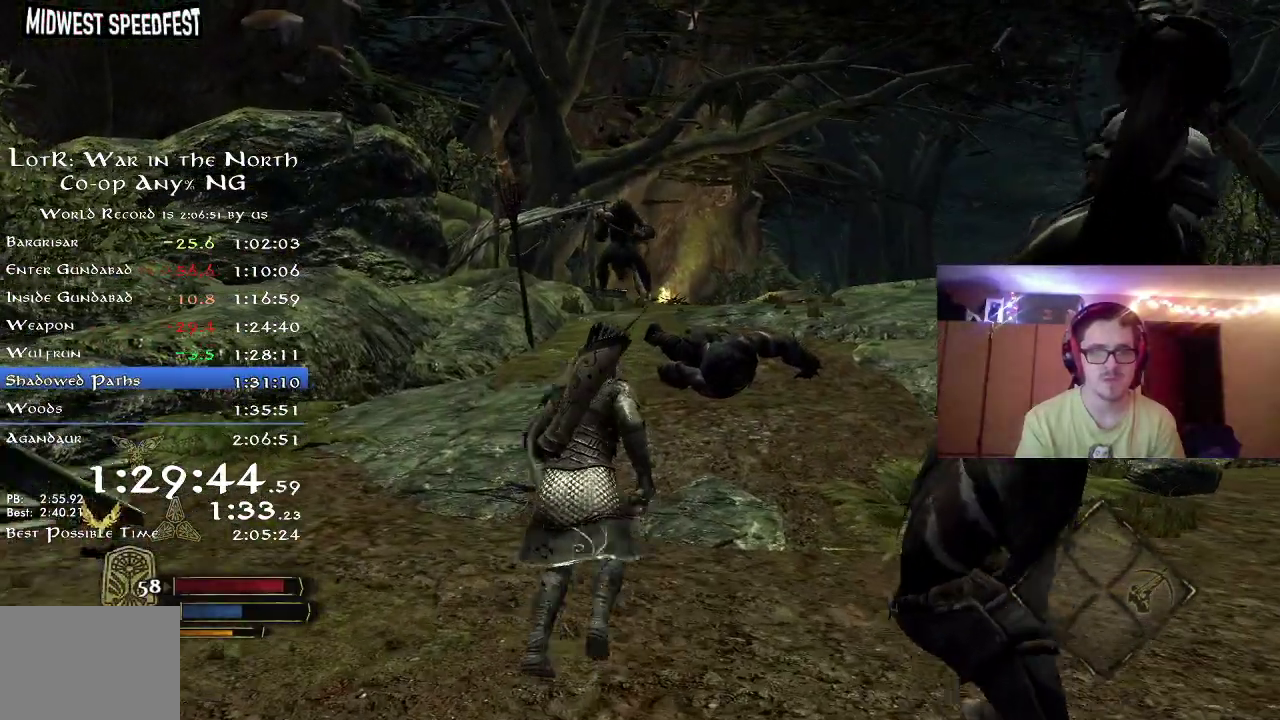
{"dt_ms": 700, "buttons": [], "left_stick": "right", "right_stick": "up", "button_events": [[33, "B", "up"], [683, "R2", "up"]]}